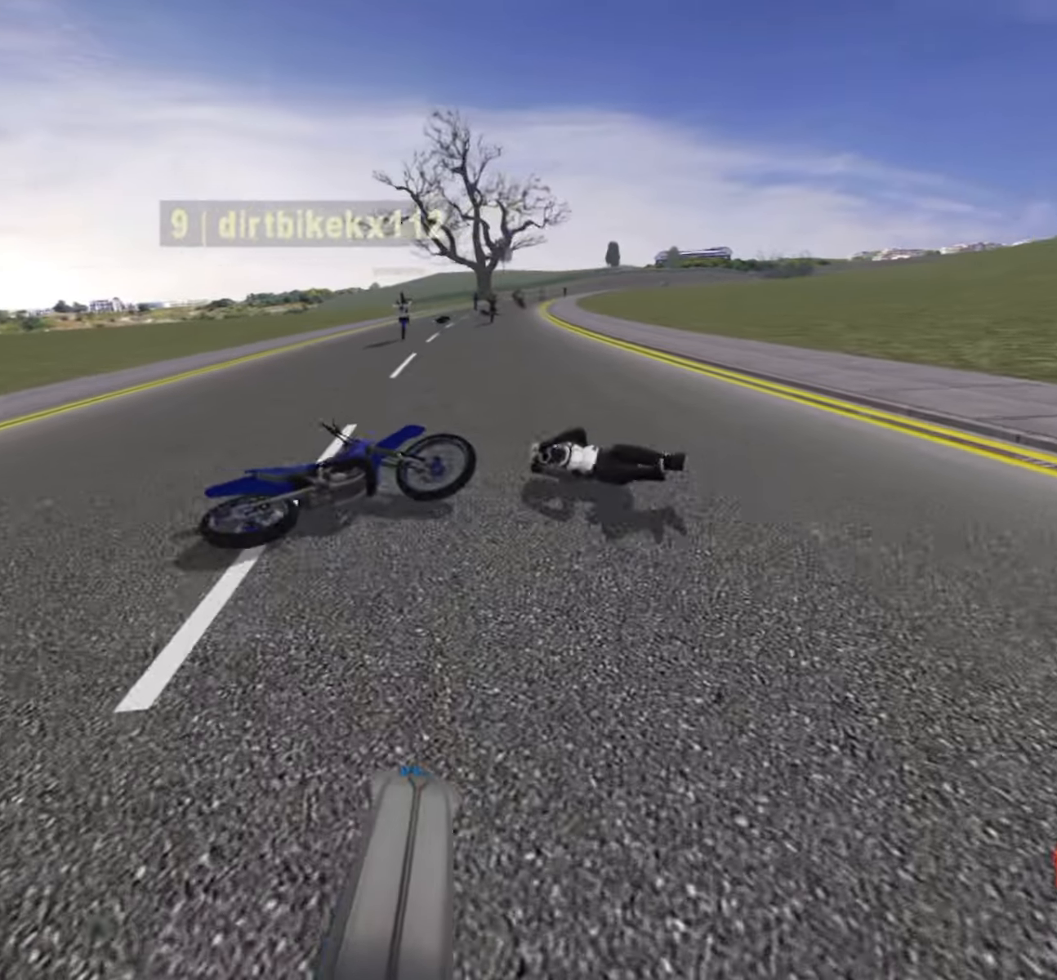
Gameplay with a controller (PlayStation layout); each line is a JSON object with the inputs held at the frame after it. "events" lists button and stick changes between this image and that frame as [ms after this image, input, new state], when the widget could be followed in between.
{"buttons": ["R2"], "left_stick": "center", "right_stick": "center", "events": [[66, "R1", "up"], [150, "R2", "down"], [150, "right_stick", "down"], [300, "right_stick", "center"], [483, "left_stick", "center"]]}
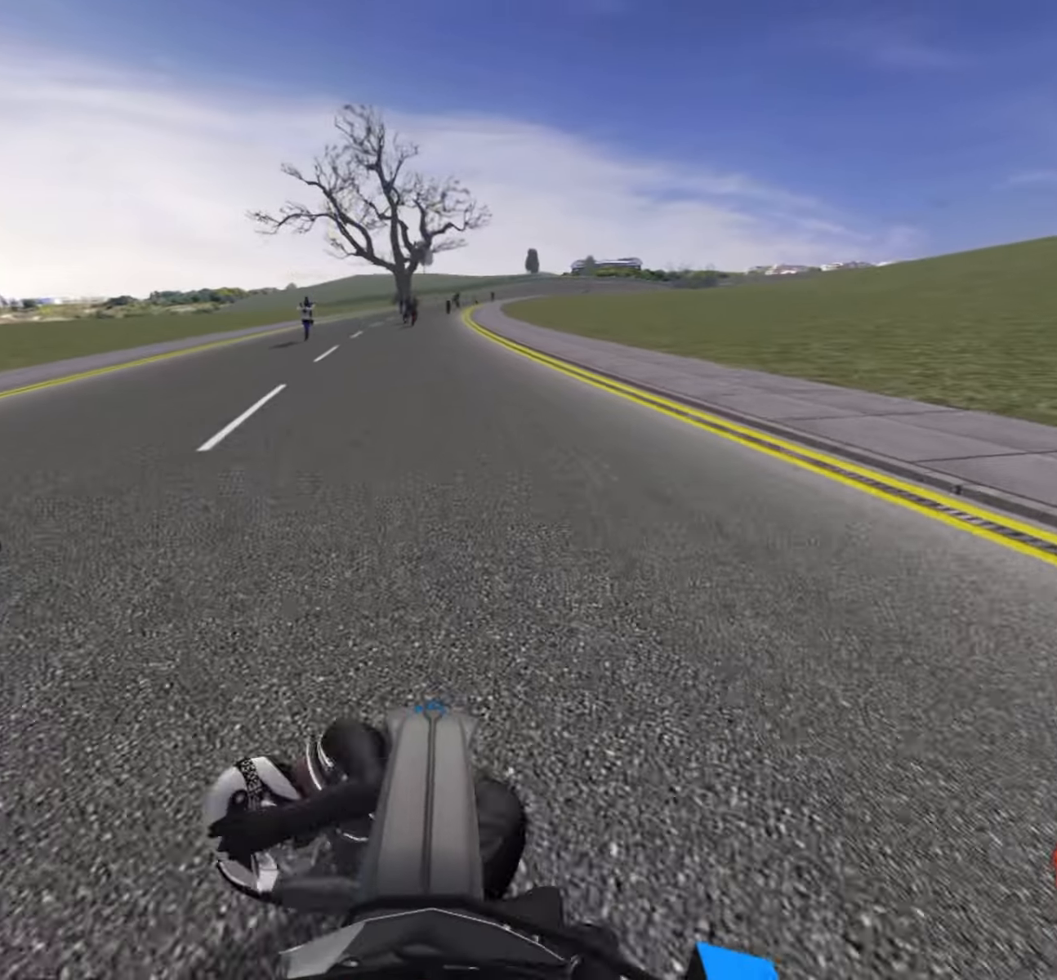
{"buttons": ["L2"], "left_stick": "center", "right_stick": "center", "events": [[150, "R1", "down"], [250, "R1", "up"], [283, "R2", "up"], [500, "L2", "down"]]}
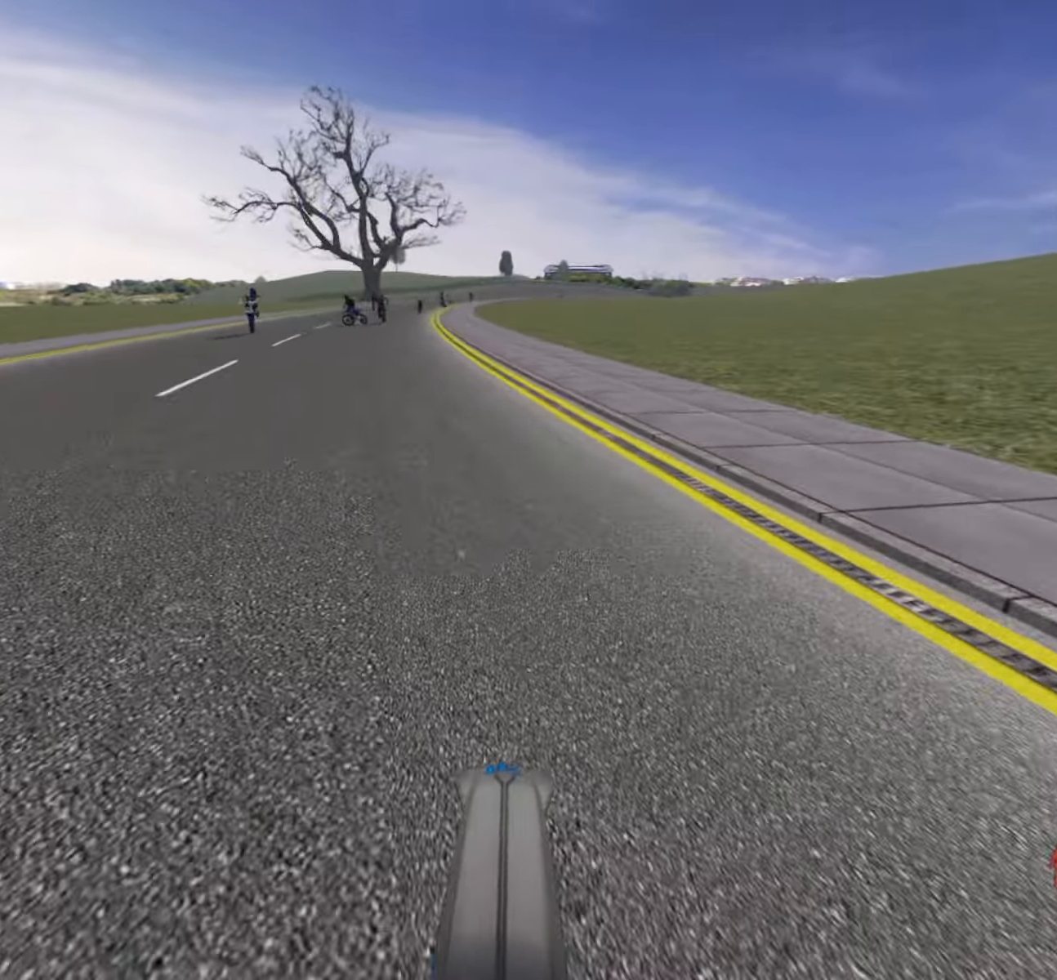
{"buttons": [], "left_stick": "center", "right_stick": "center", "events": [[133, "L2", "up"], [233, "L2", "down"], [466, "L2", "up"]]}
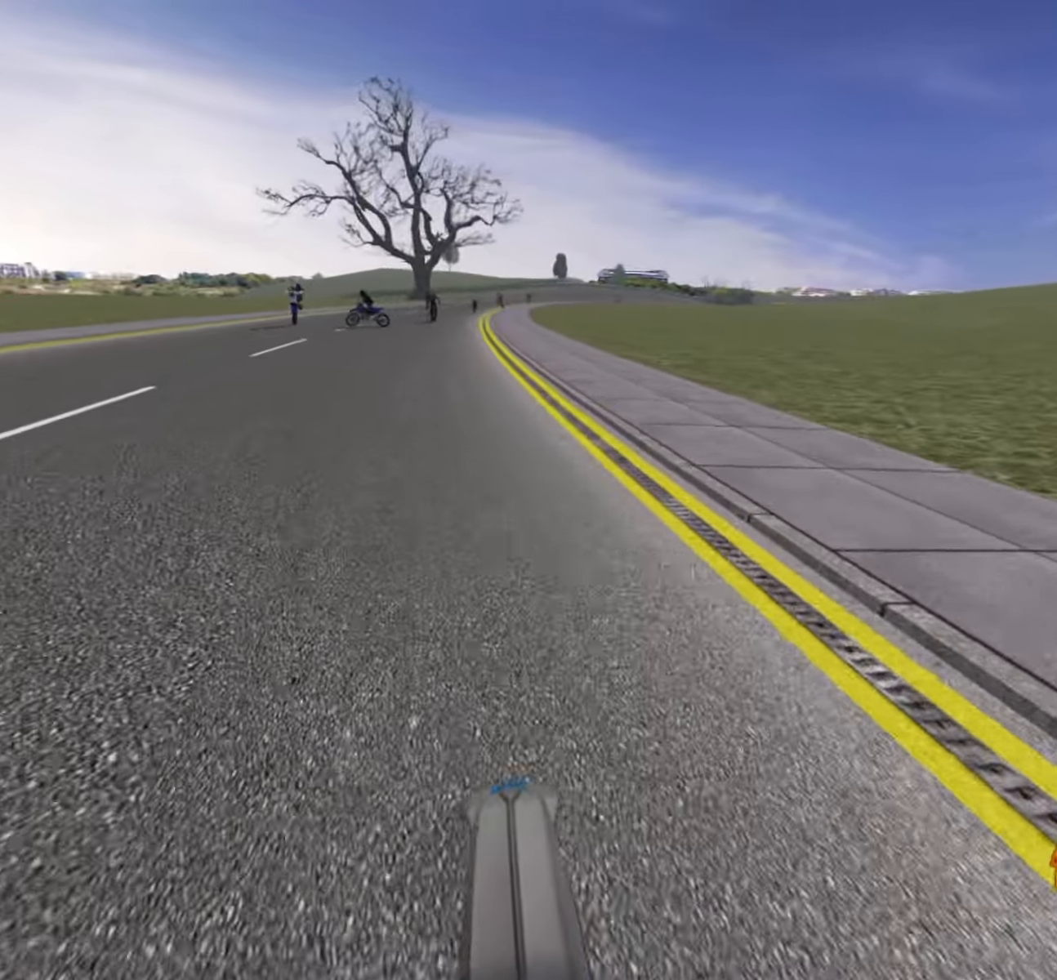
{"buttons": ["R2"], "left_stick": "center", "right_stick": "center", "events": [[33, "left_stick", "down"], [50, "R2", "down"], [466, "left_stick", "center"]]}
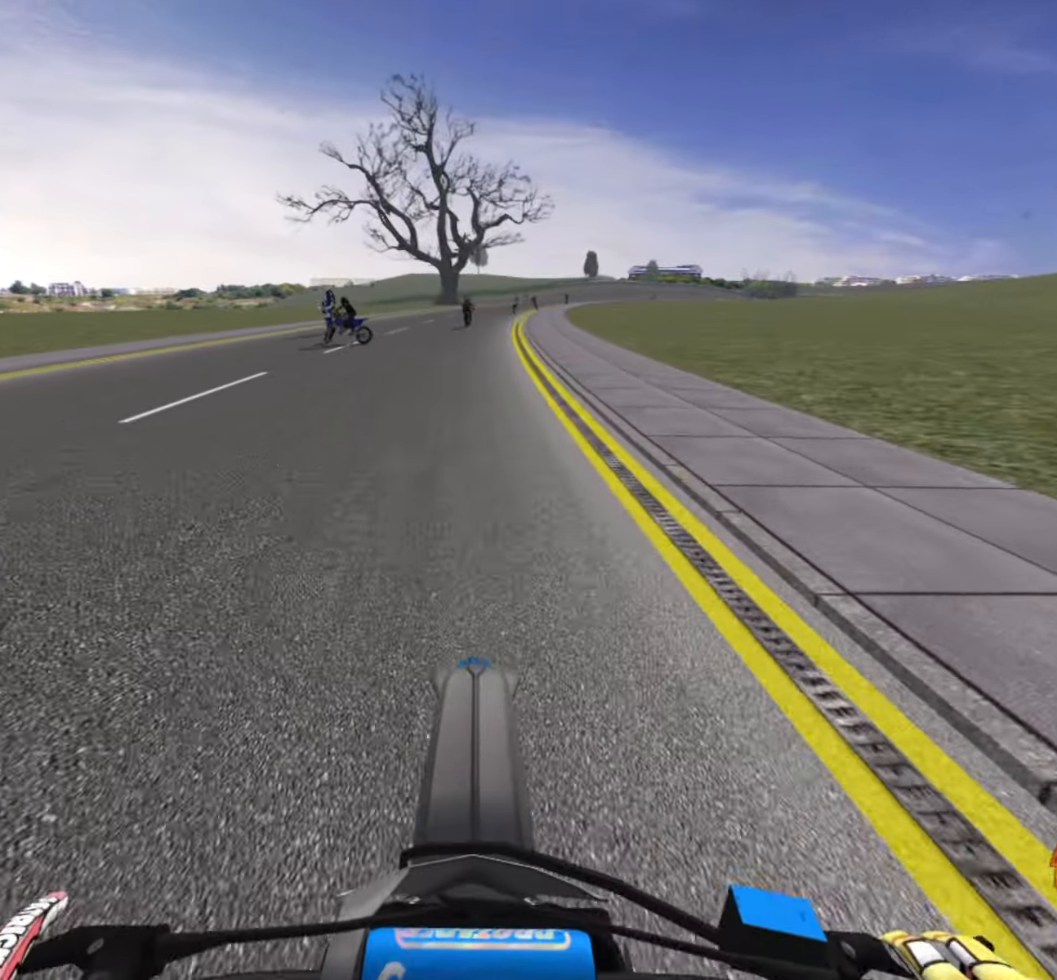
{"buttons": ["L2"], "left_stick": "center", "right_stick": "center", "events": [[116, "R1", "down"], [316, "R1", "up"], [316, "R2", "up"], [366, "L2", "down"]]}
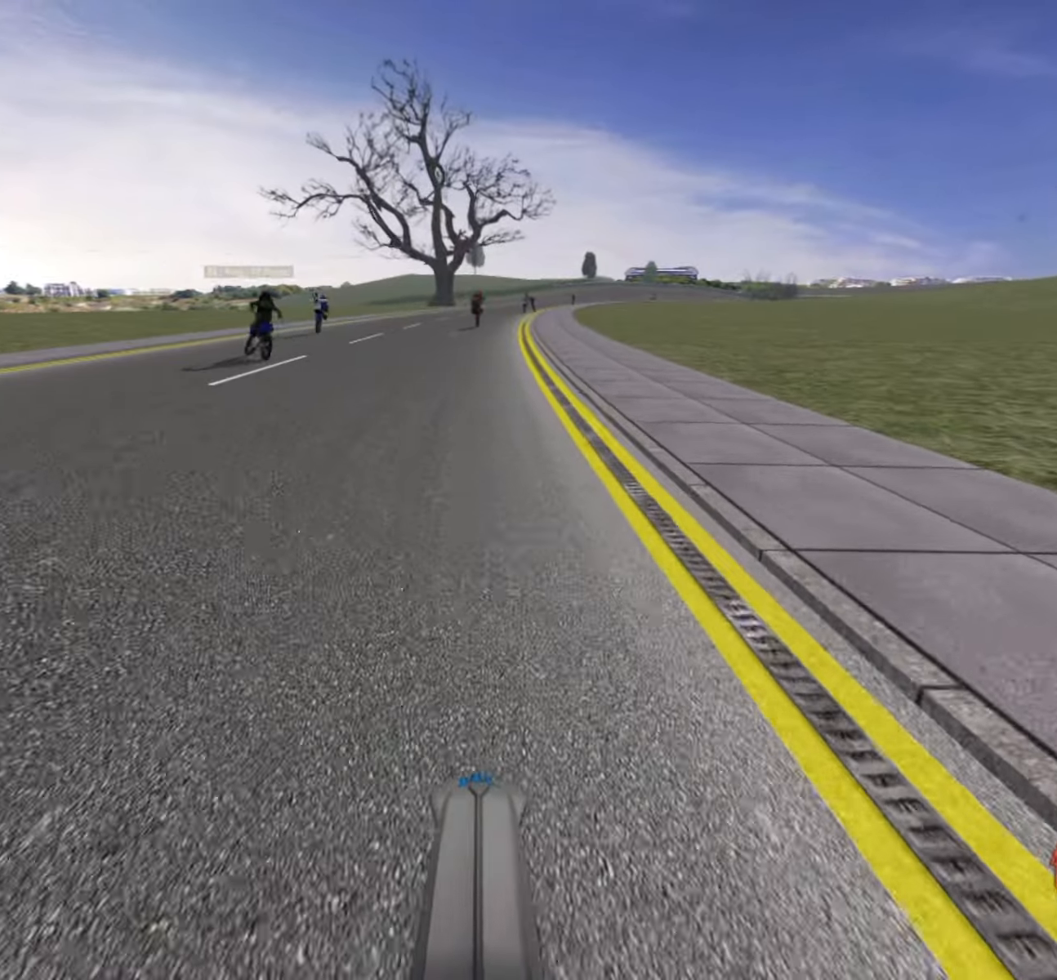
{"buttons": ["CROSS", "L2"], "left_stick": "center", "right_stick": "center", "events": [[16, "L2", "up"], [116, "L2", "down"], [216, "CROSS", "down"], [216, "L2", "up"], [400, "L2", "down"]]}
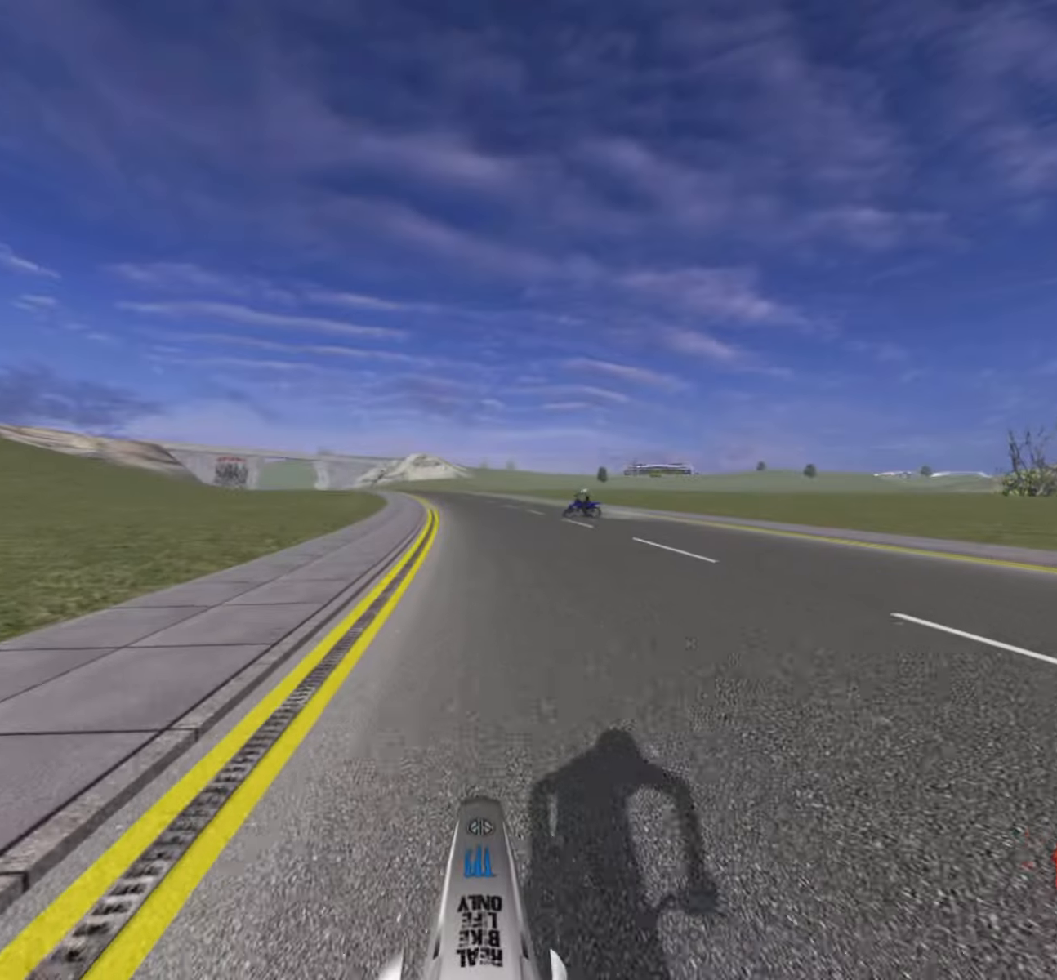
{"buttons": ["CROSS", "L2"], "left_stick": "center", "right_stick": "center", "events": [[33, "L2", "up"], [166, "L2", "down"], [283, "L2", "up"], [383, "L2", "down"]]}
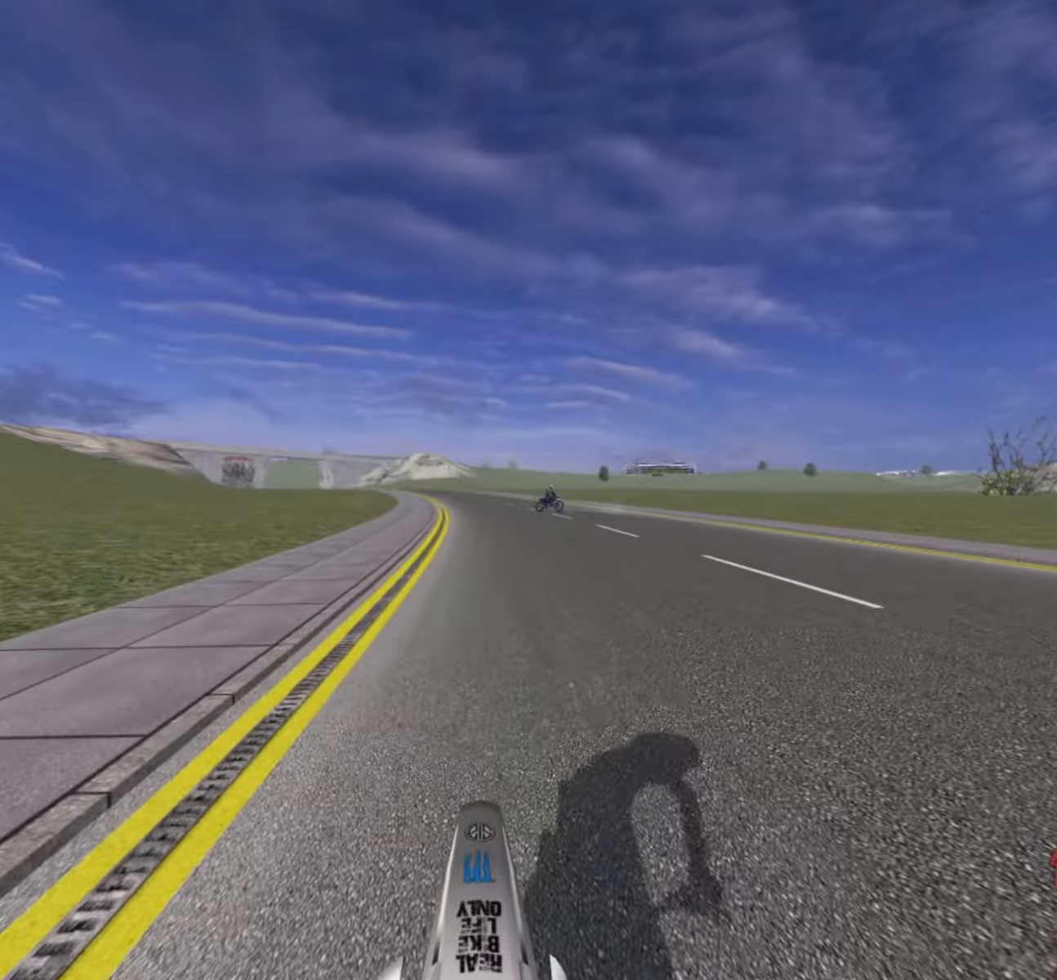
{"buttons": ["R2"], "left_stick": "down", "right_stick": "center", "events": [[33, "L2", "up"], [133, "L2", "down"], [150, "CROSS", "up"], [350, "L2", "up"], [417, "R2", "down"], [500, "left_stick", "down"]]}
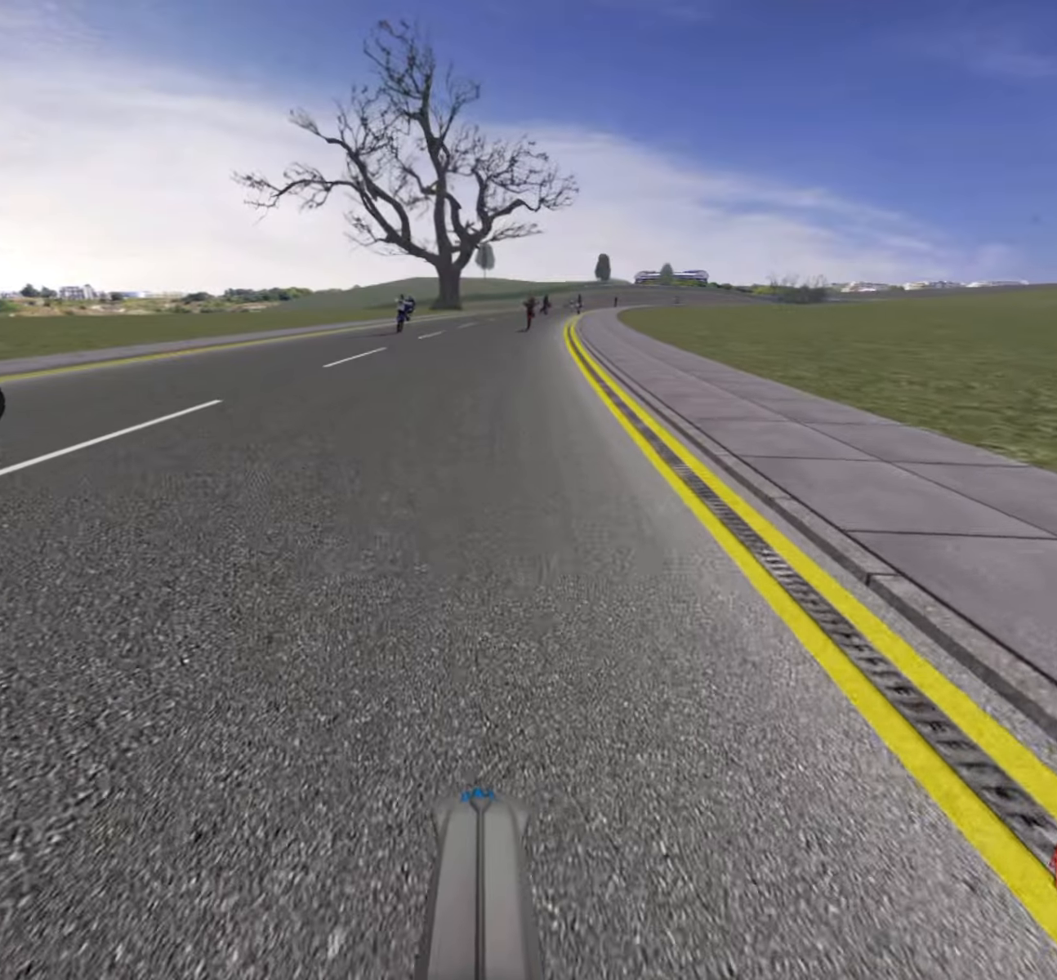
{"buttons": ["CROSS", "R2"], "left_stick": "center", "right_stick": "center", "events": [[233, "left_stick", "center"], [483, "CROSS", "down"]]}
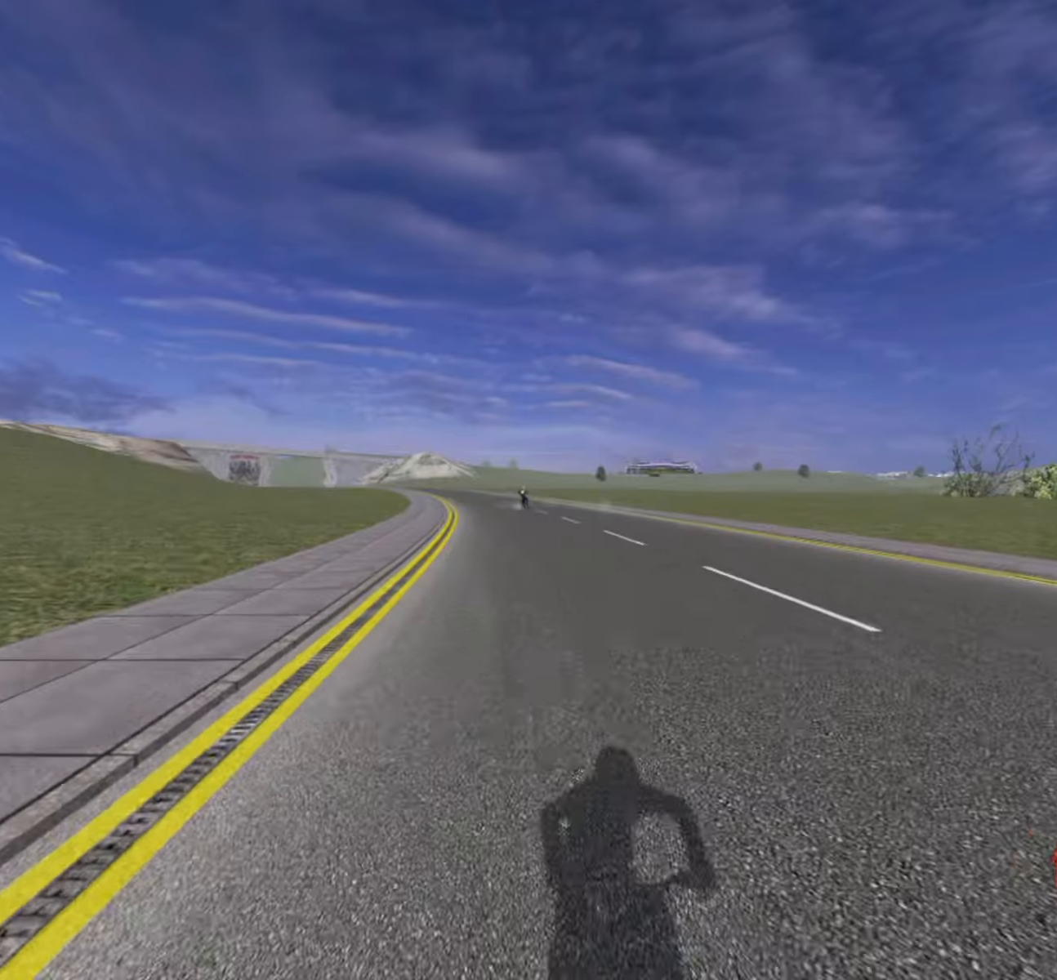
{"buttons": ["R2"], "left_stick": "center", "right_stick": "center", "events": [[100, "CROSS", "up"], [117, "R2", "up"], [167, "R1", "down"], [167, "R2", "down"], [350, "R1", "up"], [367, "R2", "up"], [467, "R2", "down"]]}
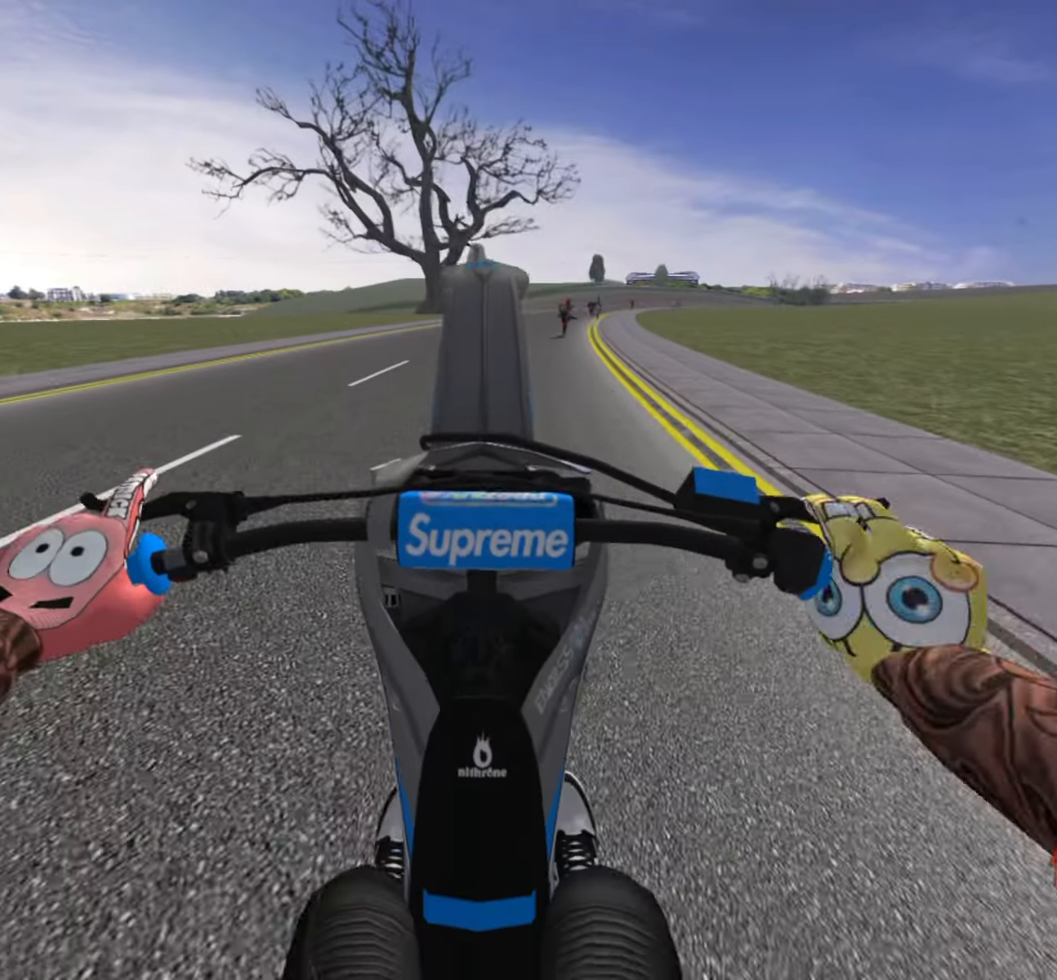
{"buttons": [], "left_stick": "right", "right_stick": "center", "events": [[67, "R2", "up"], [200, "left_stick", "right"]]}
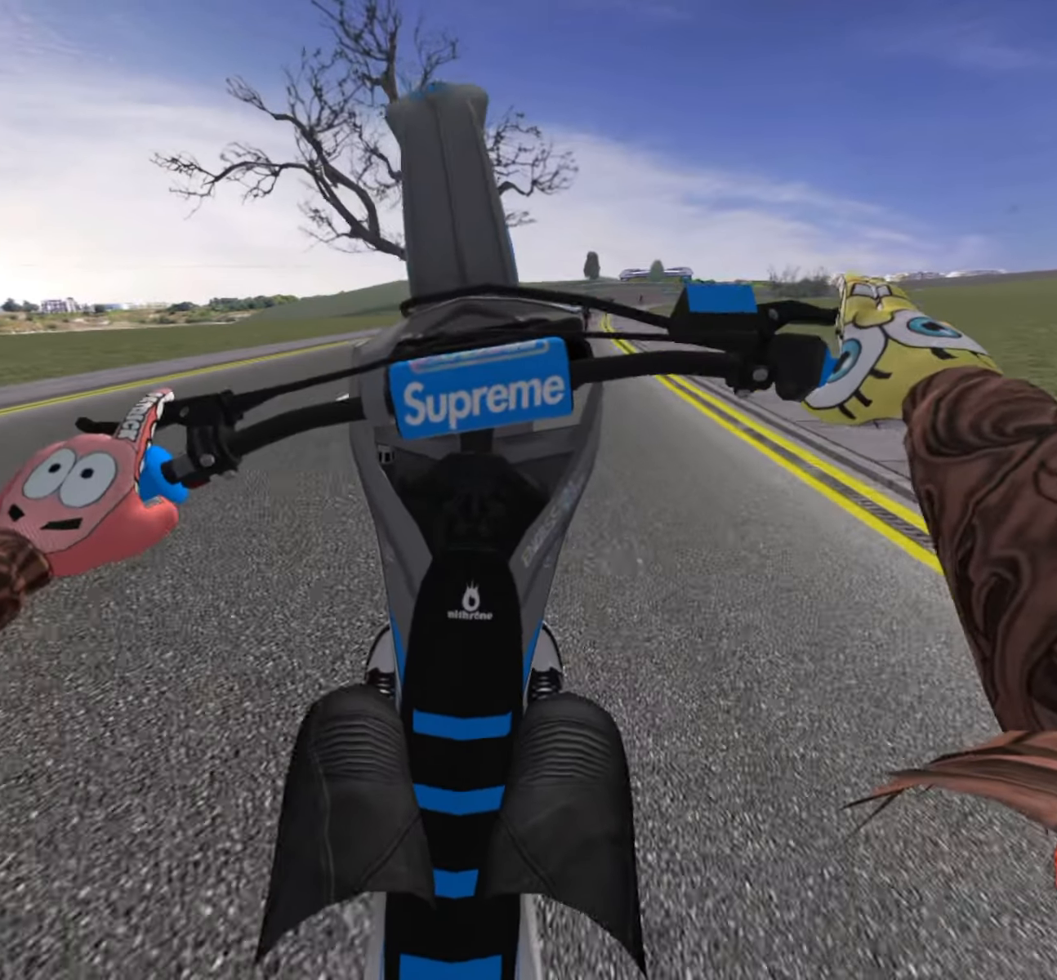
{"buttons": ["R2"], "left_stick": "up-right", "right_stick": "center", "events": [[233, "left_stick", "up-right"], [383, "R2", "down"]]}
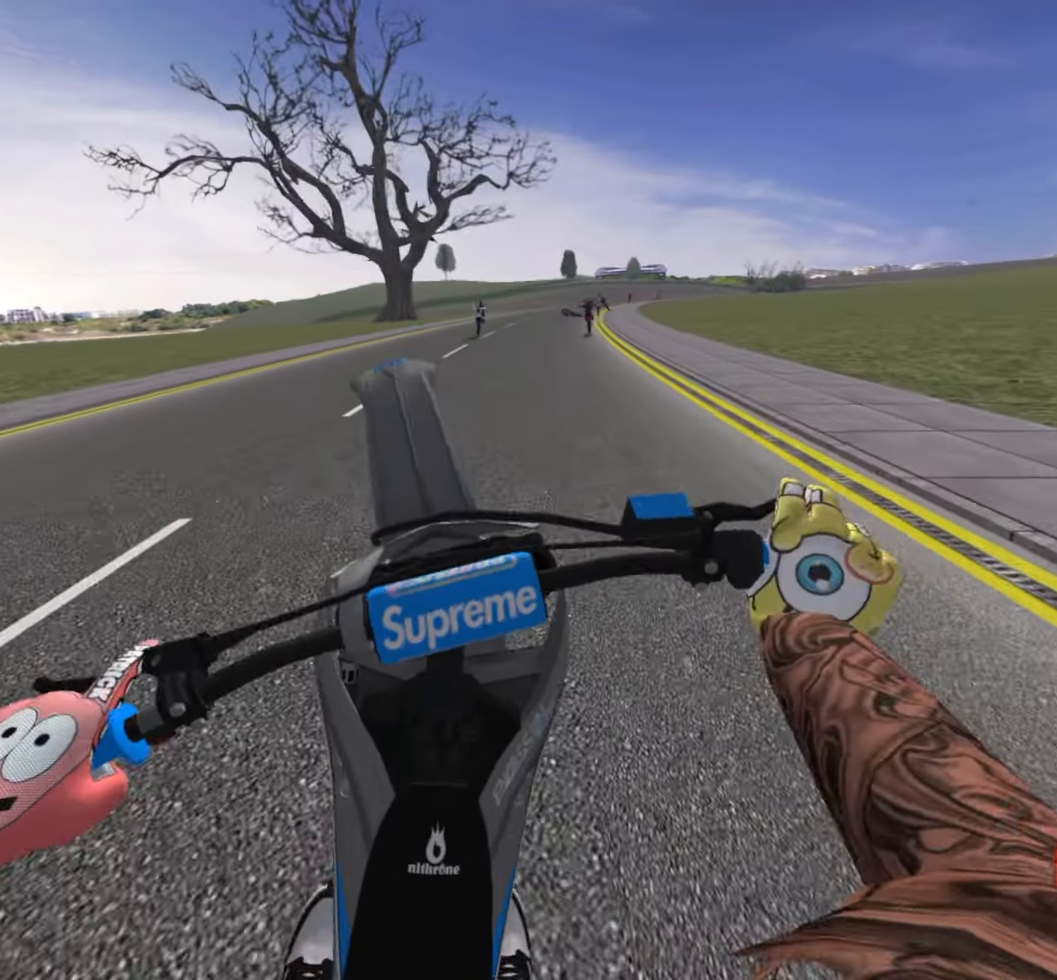
{"buttons": [], "left_stick": "up-right", "right_stick": "center", "events": [[33, "R2", "up"], [150, "R2", "down"], [233, "R2", "up"], [350, "R2", "down"], [483, "R2", "up"]]}
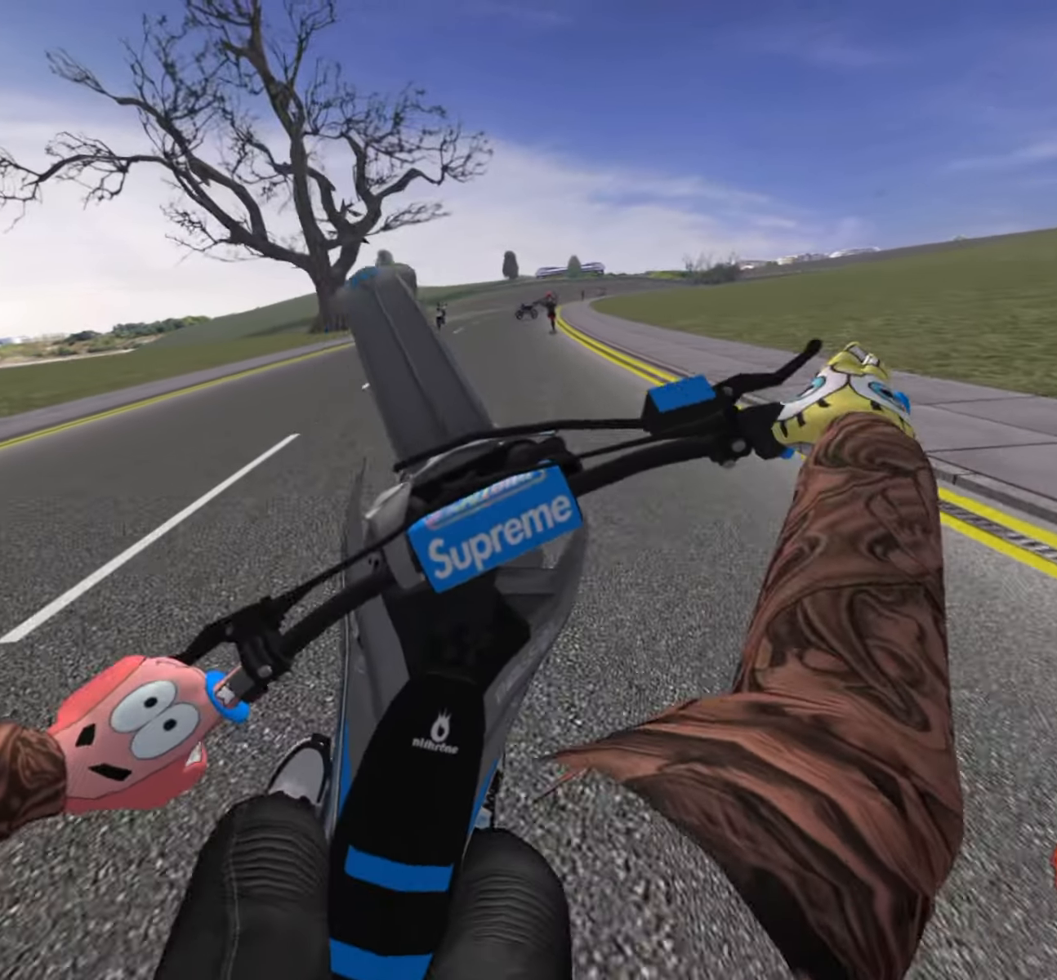
{"buttons": ["R2"], "left_stick": "center", "right_stick": "center", "events": [[67, "R2", "down"], [133, "R2", "up"], [350, "R2", "down"], [467, "left_stick", "center"]]}
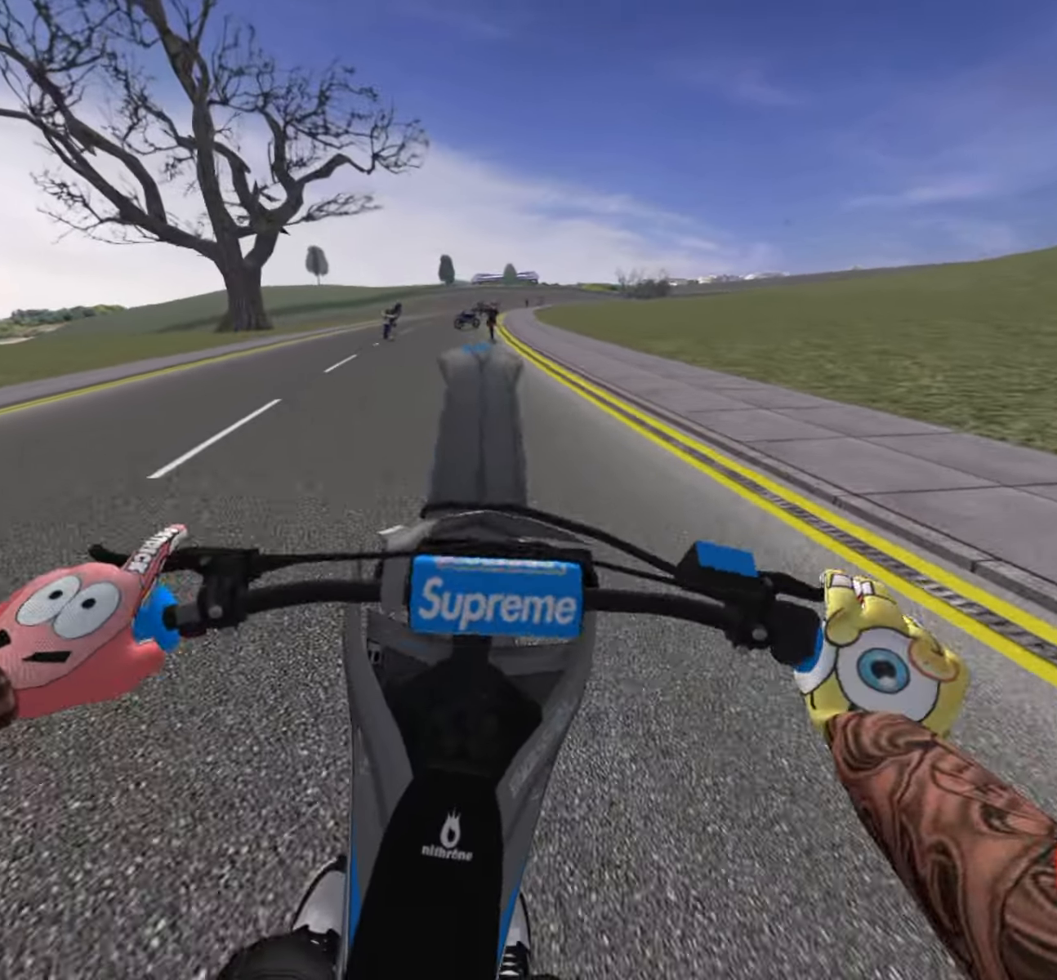
{"buttons": ["R2"], "left_stick": "up-left", "right_stick": "center", "events": [[17, "R2", "up"], [17, "left_stick", "left"], [117, "R2", "down"], [117, "left_stick", "up-left"], [217, "R2", "up"], [233, "left_stick", "left"], [300, "R2", "down"], [317, "R2", "up"], [350, "R2", "down"], [417, "R2", "up"], [467, "R2", "down"], [500, "left_stick", "up-left"]]}
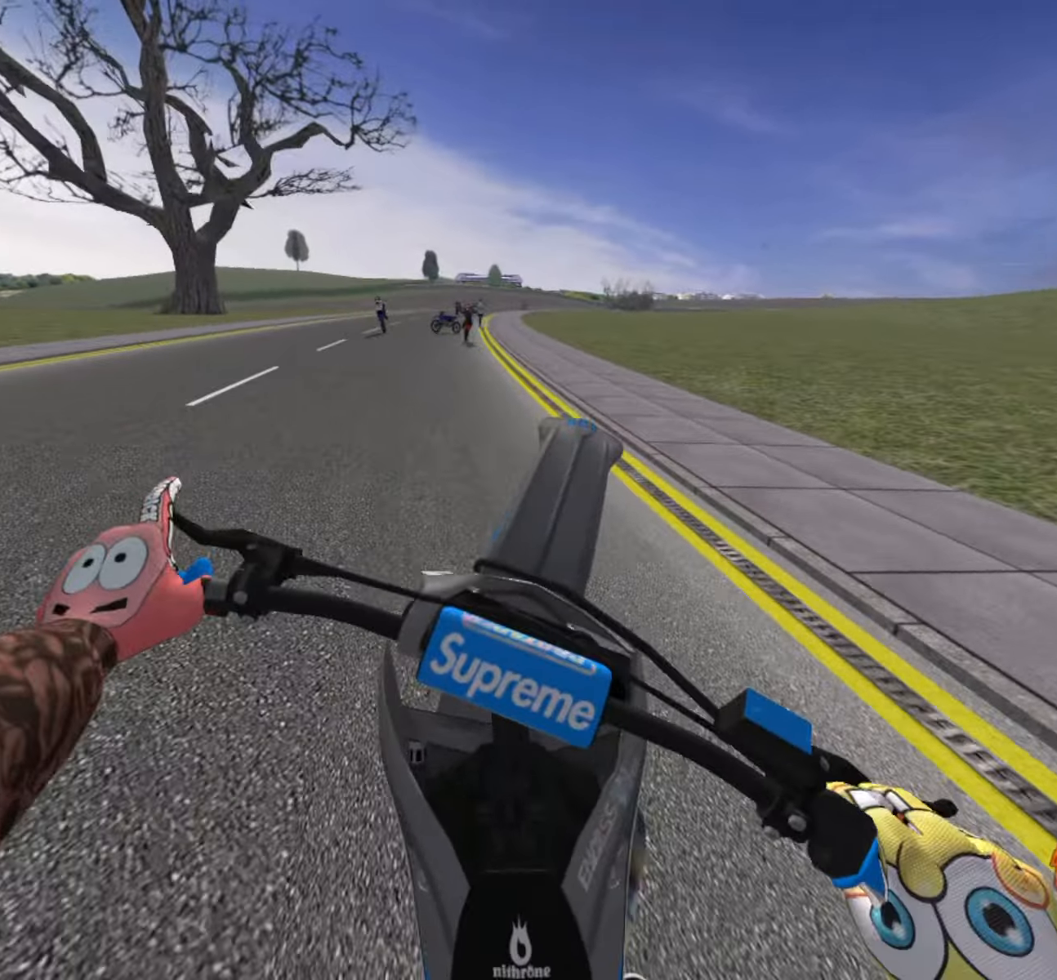
{"buttons": ["R2"], "left_stick": "up-right", "right_stick": "center", "events": [[383, "left_stick", "up"], [483, "left_stick", "up-right"]]}
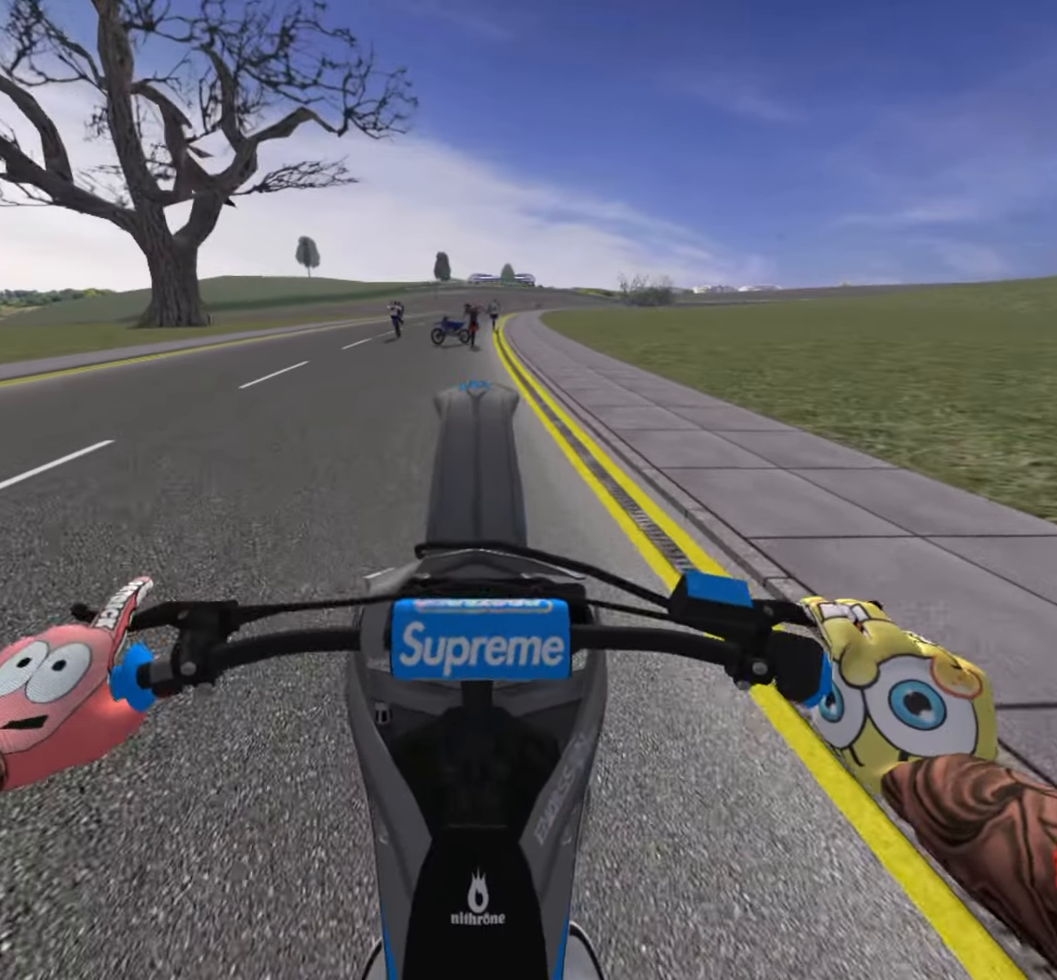
{"buttons": ["R2"], "left_stick": "center", "right_stick": "center", "events": [[117, "R1", "down"], [317, "R1", "up"], [483, "left_stick", "center"]]}
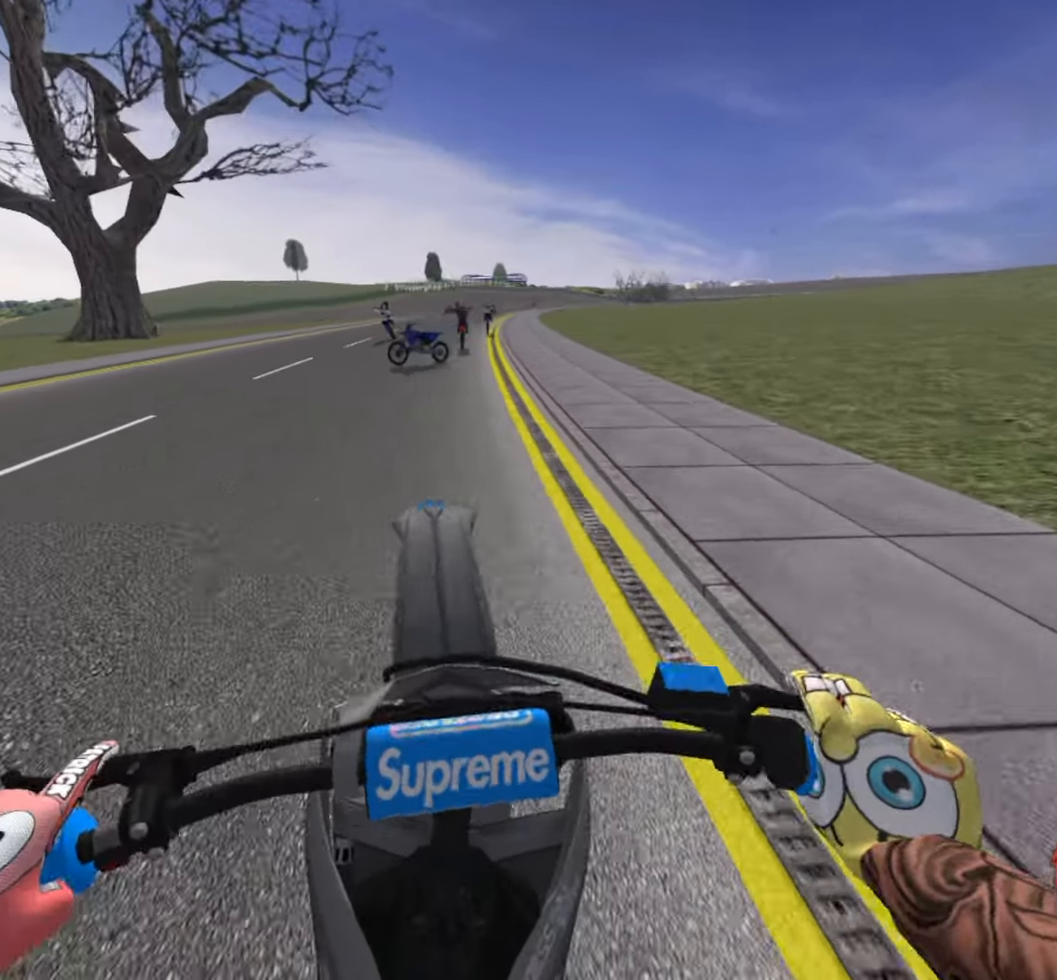
{"buttons": ["R1", "R2"], "left_stick": "left", "right_stick": "center", "events": [[67, "R1", "down"], [217, "R1", "up"], [334, "R1", "down"], [367, "left_stick", "left"]]}
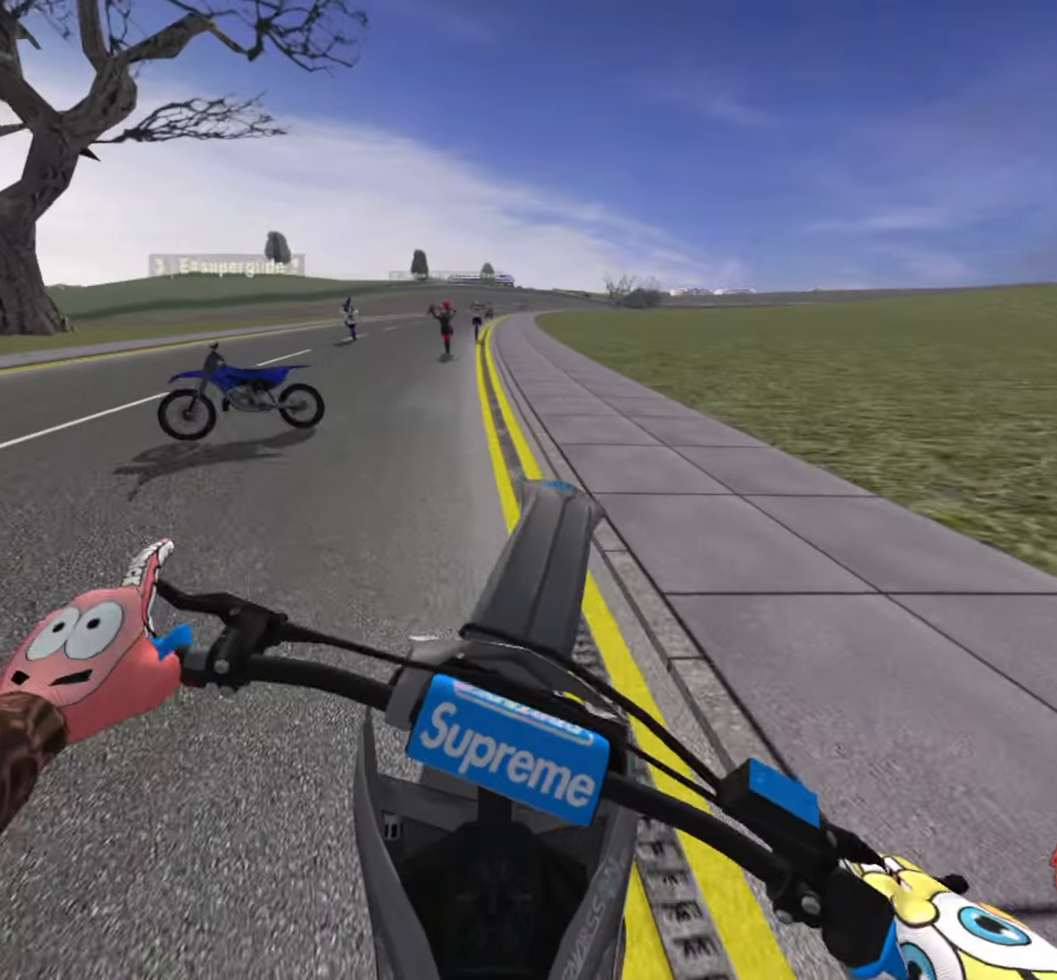
{"buttons": ["R2"], "left_stick": "left", "right_stick": "center", "events": [[17, "R1", "up"], [34, "left_stick", "center"], [400, "left_stick", "left"], [450, "R2", "up"], [484, "R2", "down"]]}
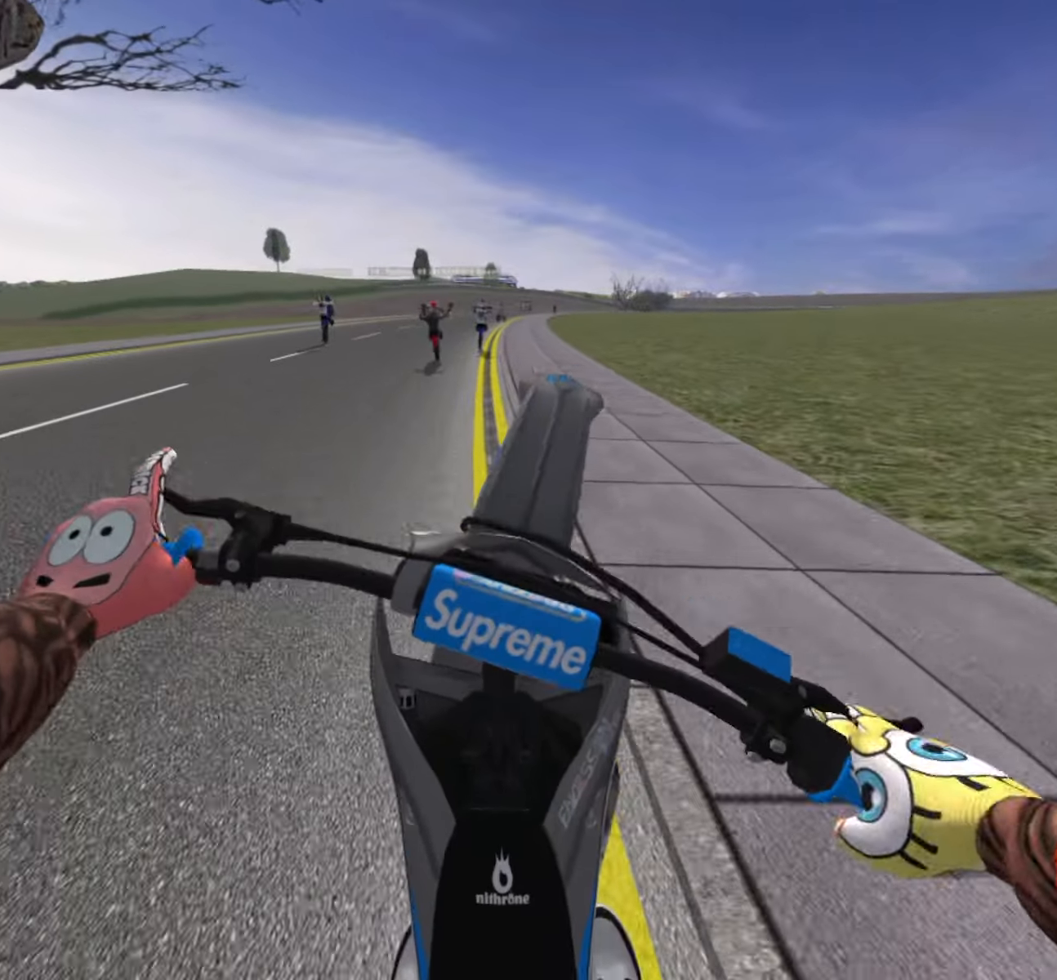
{"buttons": [], "left_stick": "center", "right_stick": "center", "events": [[100, "R2", "up"], [234, "left_stick", "center"], [317, "R2", "down"], [400, "R2", "up"]]}
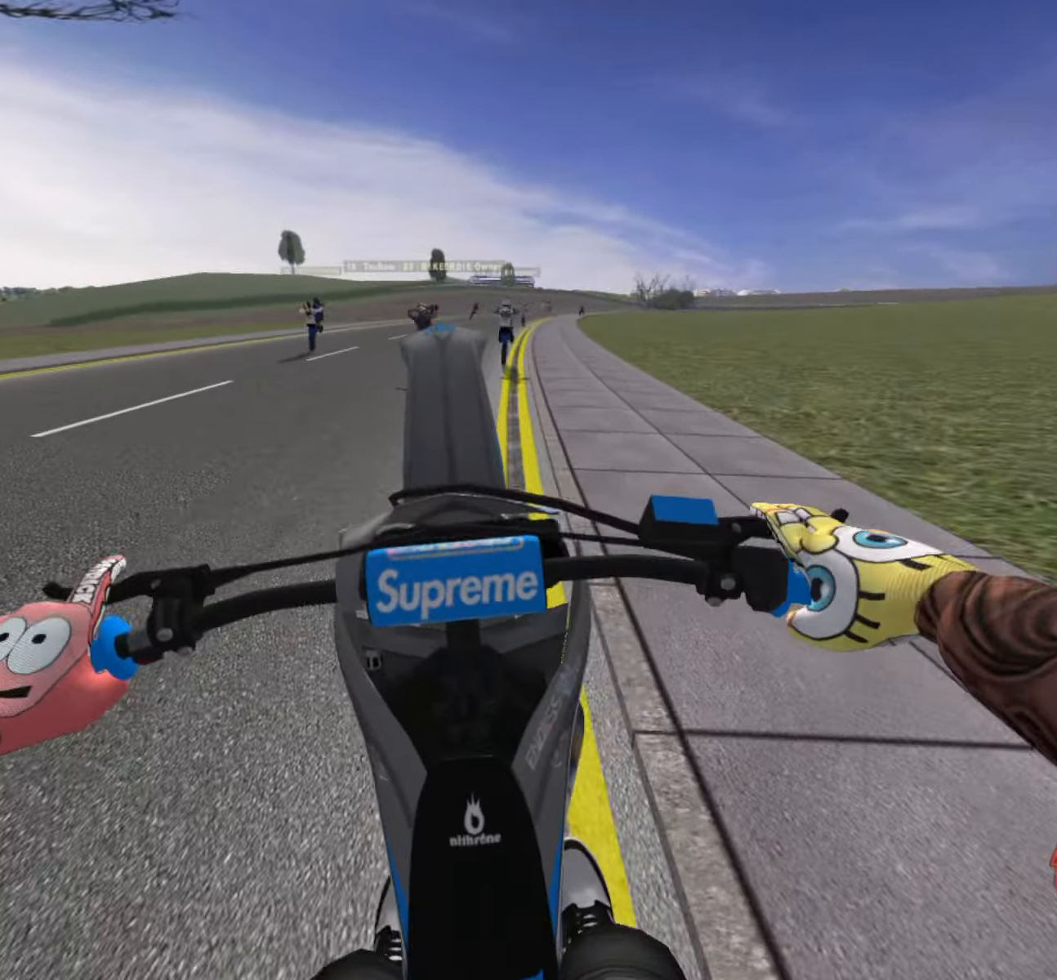
{"buttons": ["R2"], "left_stick": "up-right", "right_stick": "center", "events": [[17, "R2", "down"], [167, "R2", "up"], [234, "R2", "down"], [350, "R2", "up"], [384, "R2", "down"], [434, "left_stick", "up-right"]]}
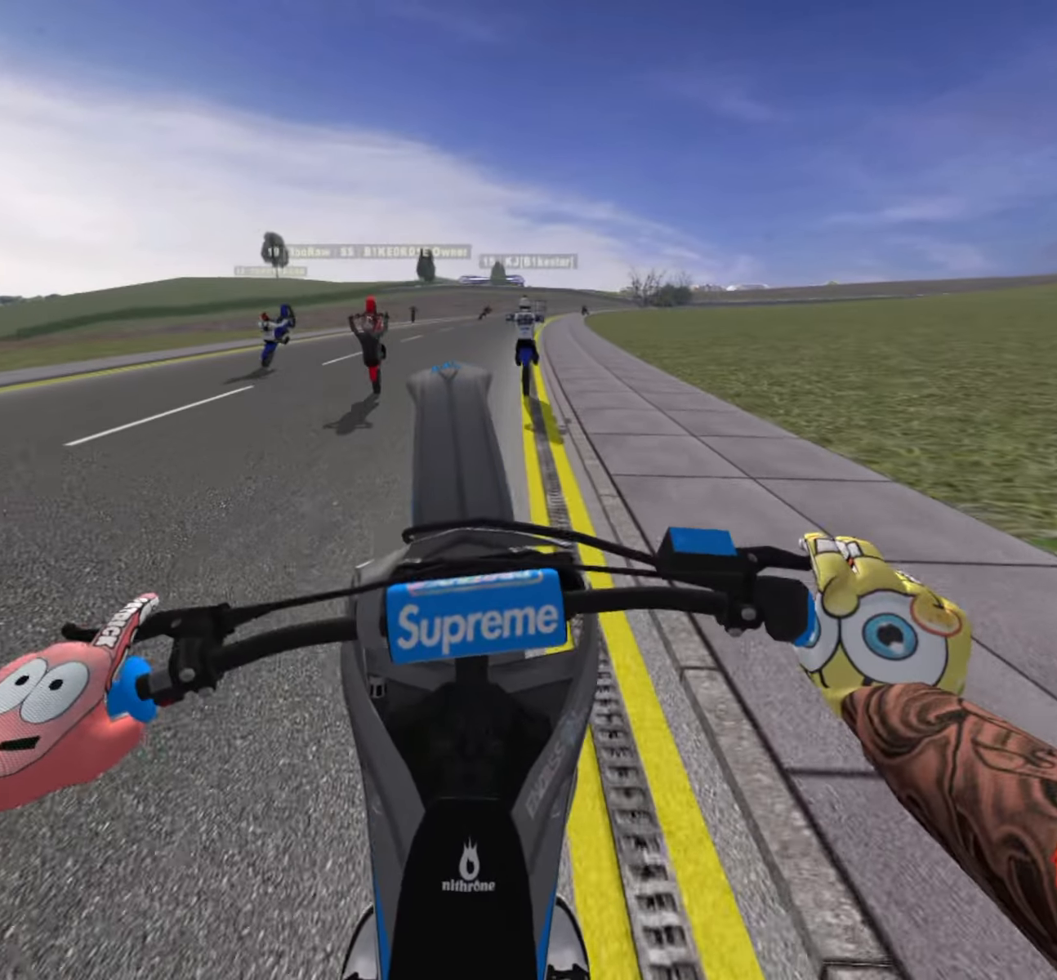
{"buttons": ["R2"], "left_stick": "up-right", "right_stick": "center", "events": [[117, "R1", "down"], [234, "R1", "up"], [350, "R2", "up"], [484, "R2", "down"]]}
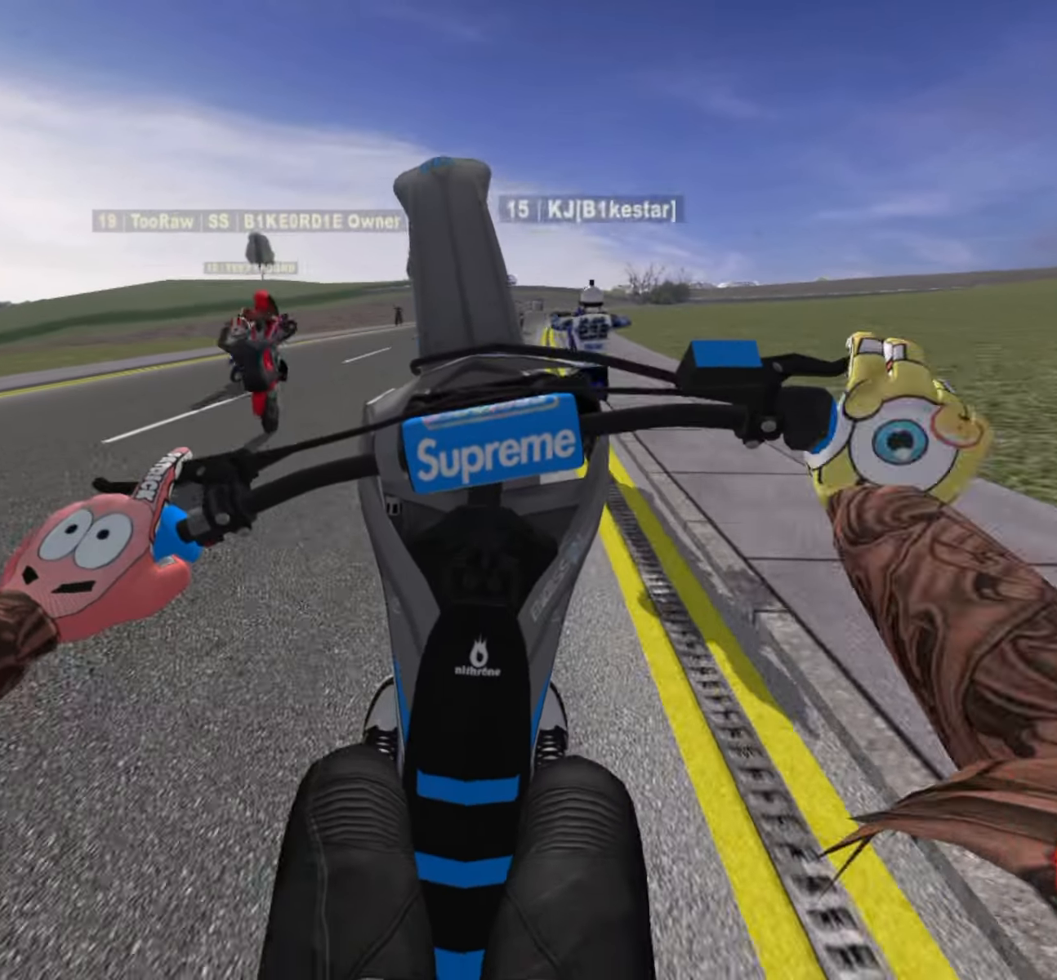
{"buttons": [], "left_stick": "center", "right_stick": "center", "events": [[67, "R2", "up"], [417, "left_stick", "center"]]}
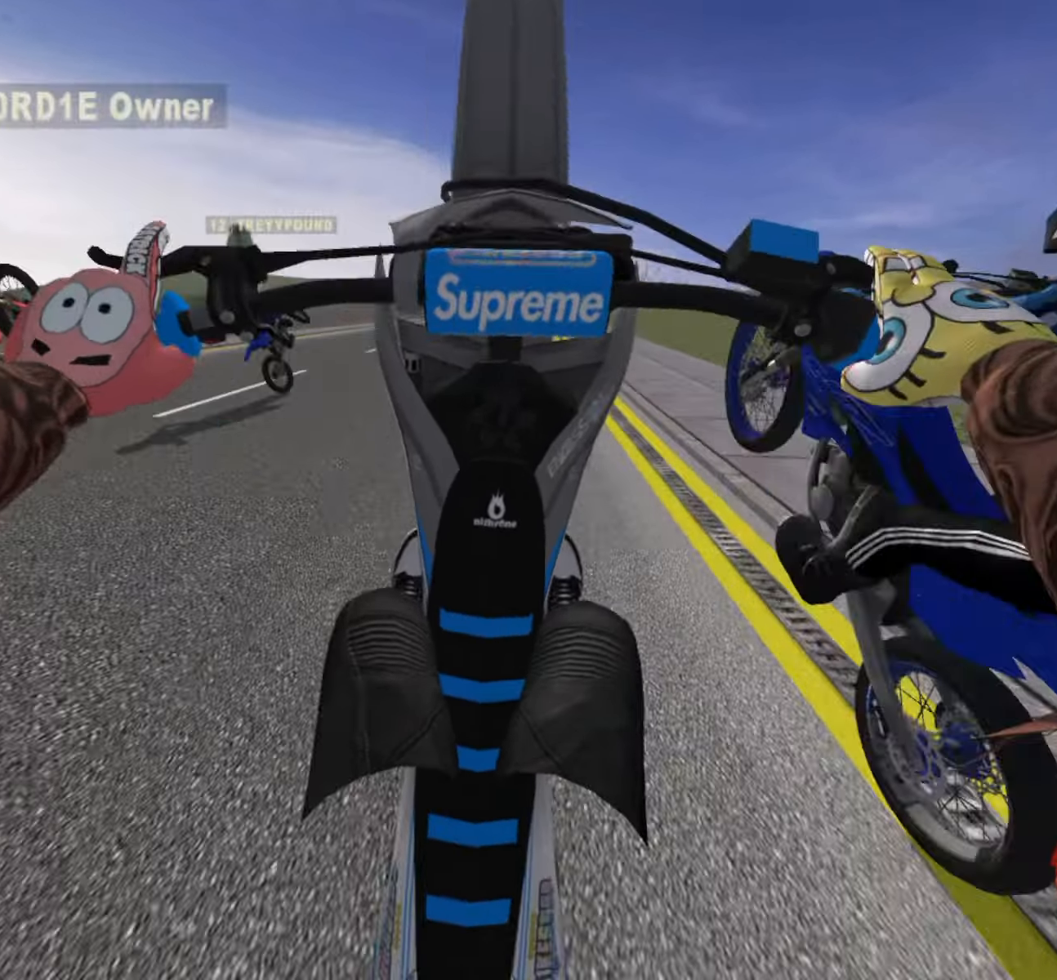
{"buttons": [], "left_stick": "center", "right_stick": "center", "events": [[184, "L2", "down"], [284, "L2", "up"], [300, "SQUARE", "down"], [417, "SQUARE", "up"]]}
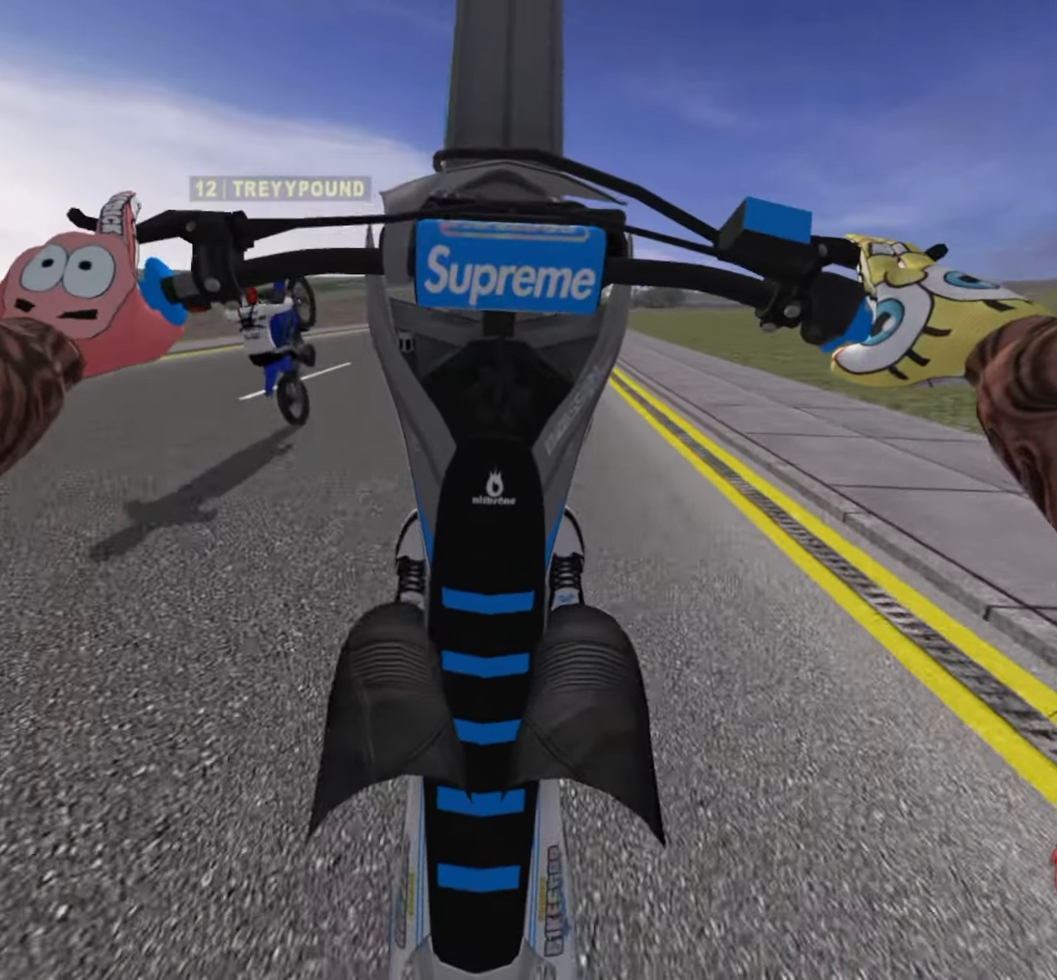
{"buttons": ["L1"], "left_stick": "center", "right_stick": "center", "events": [[117, "L2", "down"], [250, "L2", "up"], [467, "L1", "down"]]}
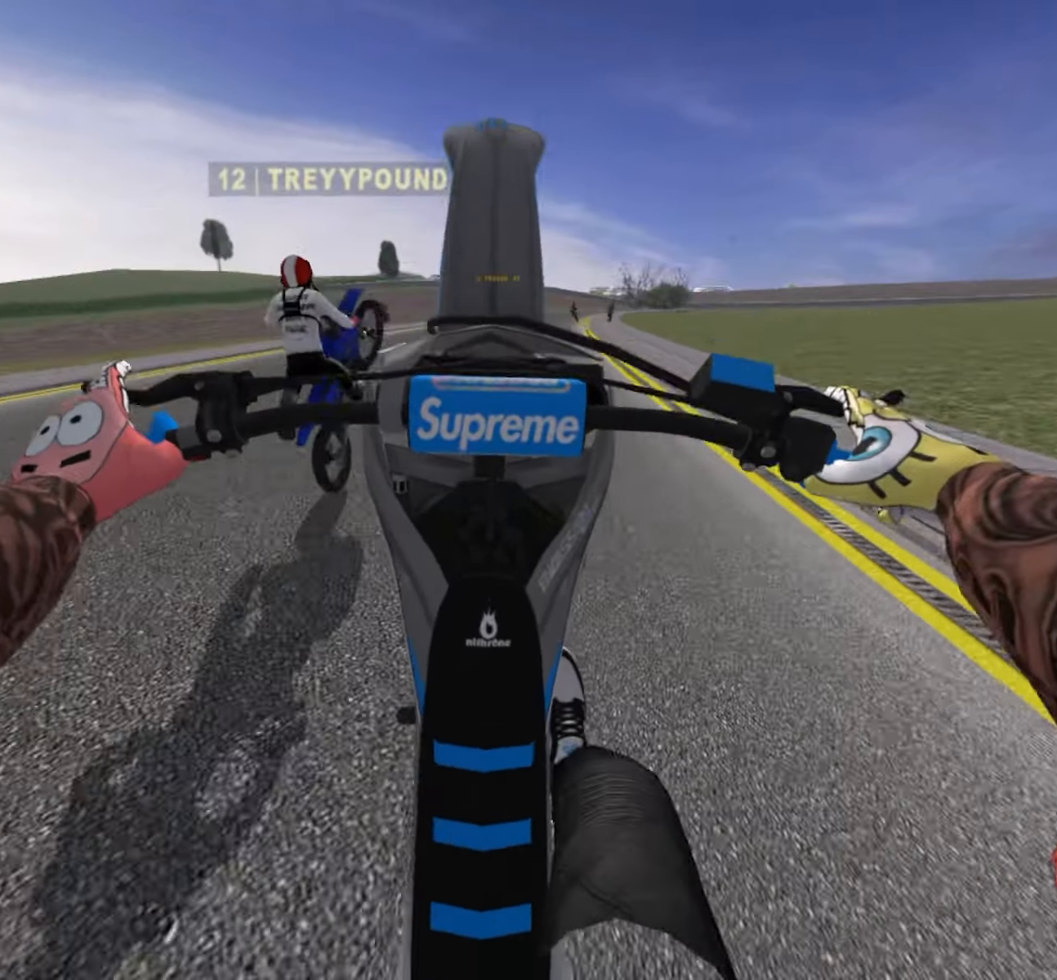
{"buttons": ["R2"], "left_stick": "center", "right_stick": "center", "events": [[50, "L1", "up"], [67, "R2", "down"]]}
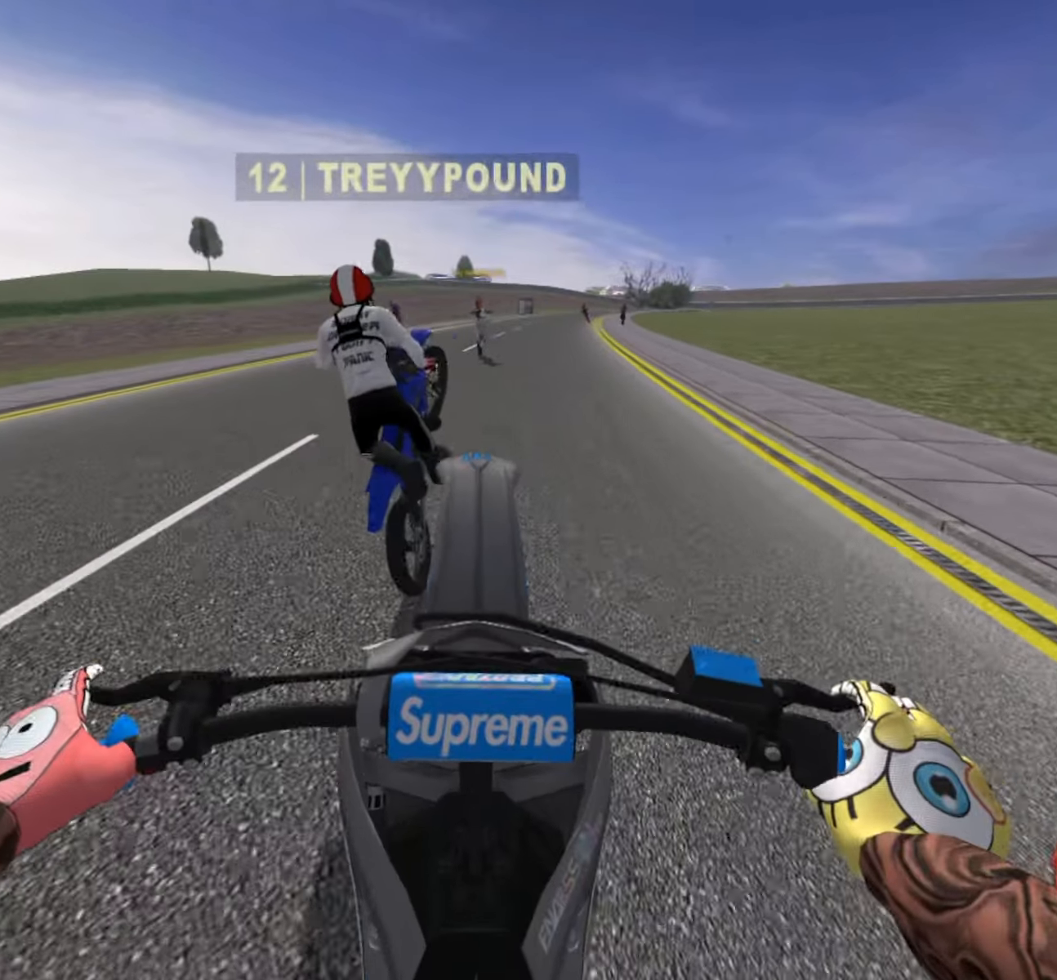
{"buttons": ["R2"], "left_stick": "center", "right_stick": "center", "events": []}
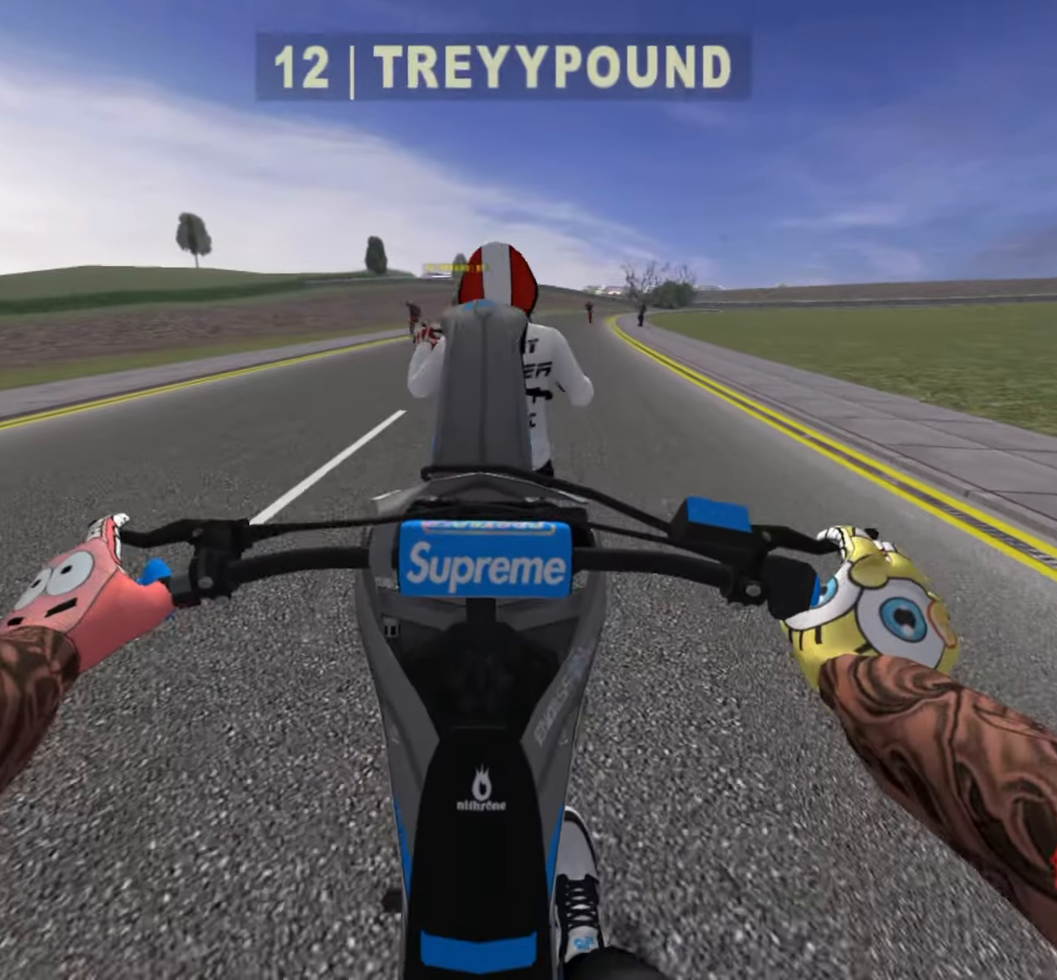
{"buttons": ["L2"], "left_stick": "center", "right_stick": "center", "events": [[100, "R2", "up"], [466, "L2", "down"]]}
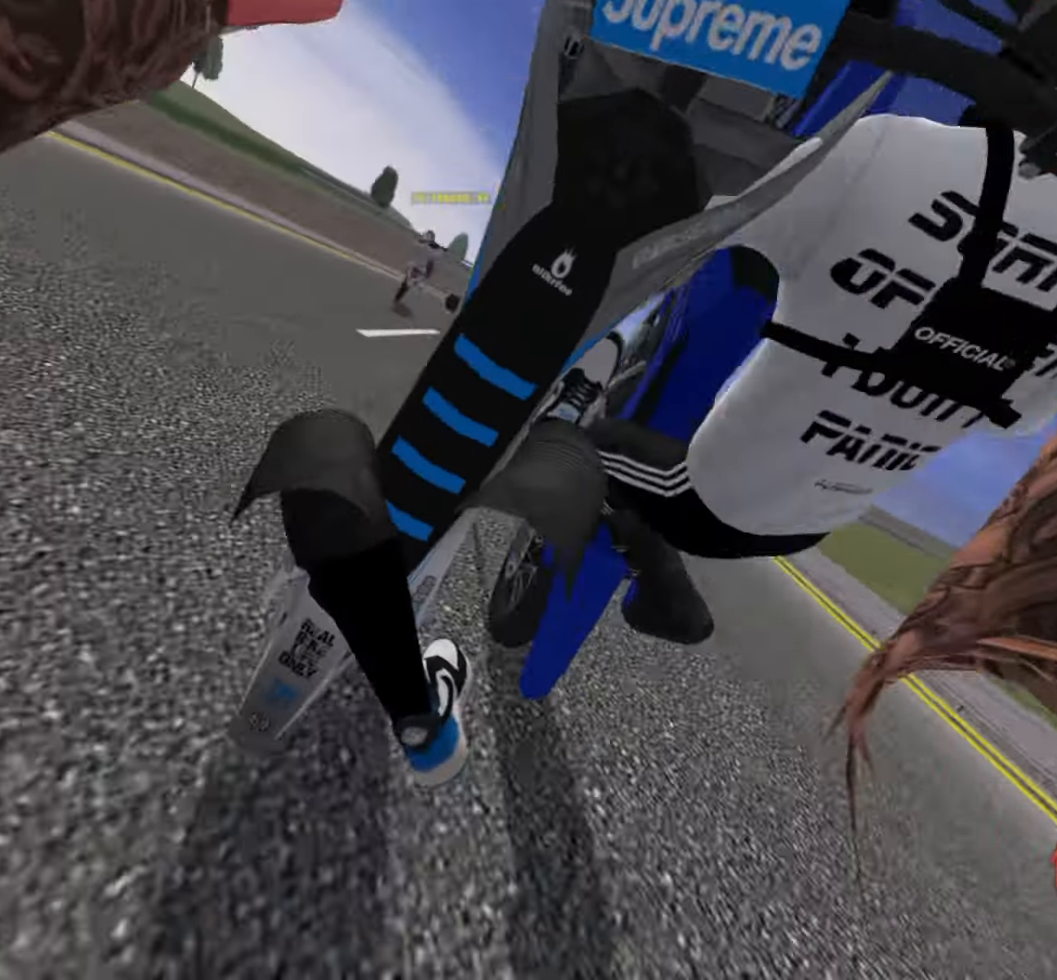
{"buttons": [], "left_stick": "center", "right_stick": "center", "events": [[350, "L2", "up"]]}
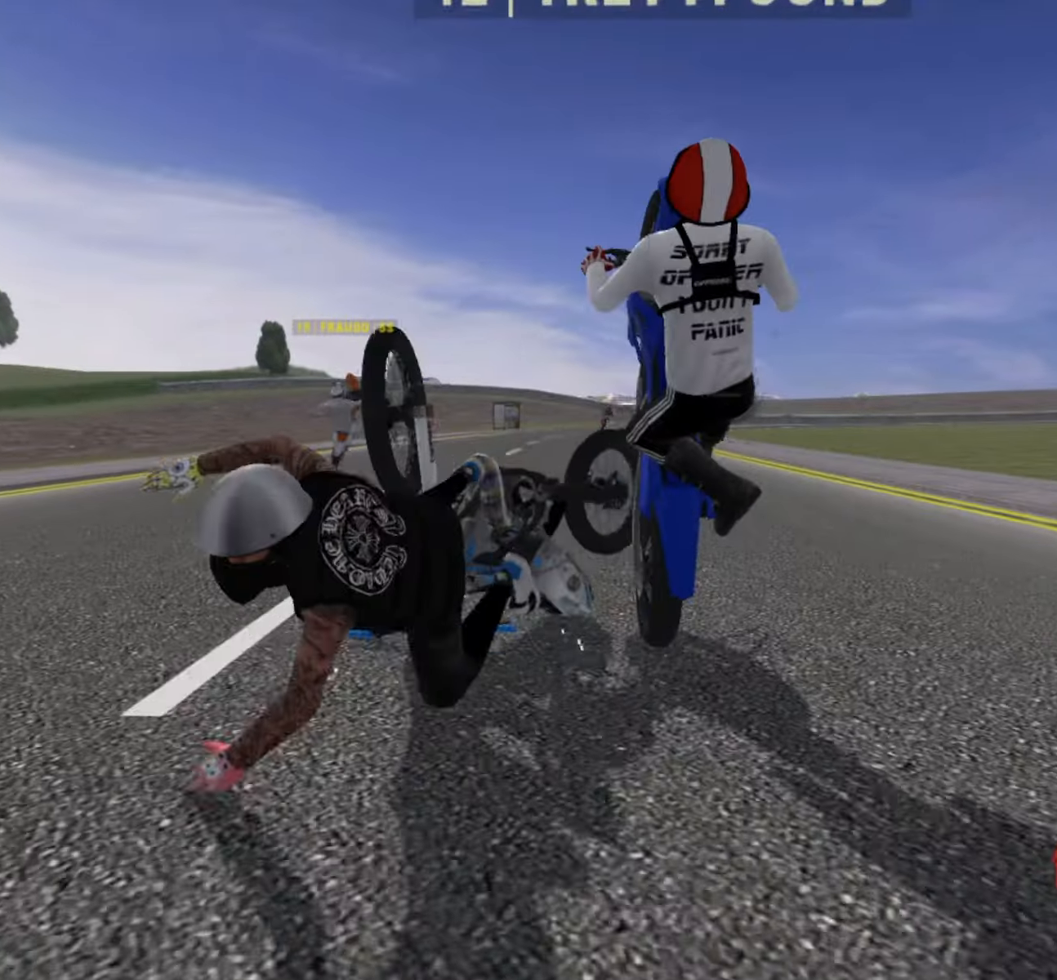
{"buttons": [], "left_stick": "center", "right_stick": "center", "events": []}